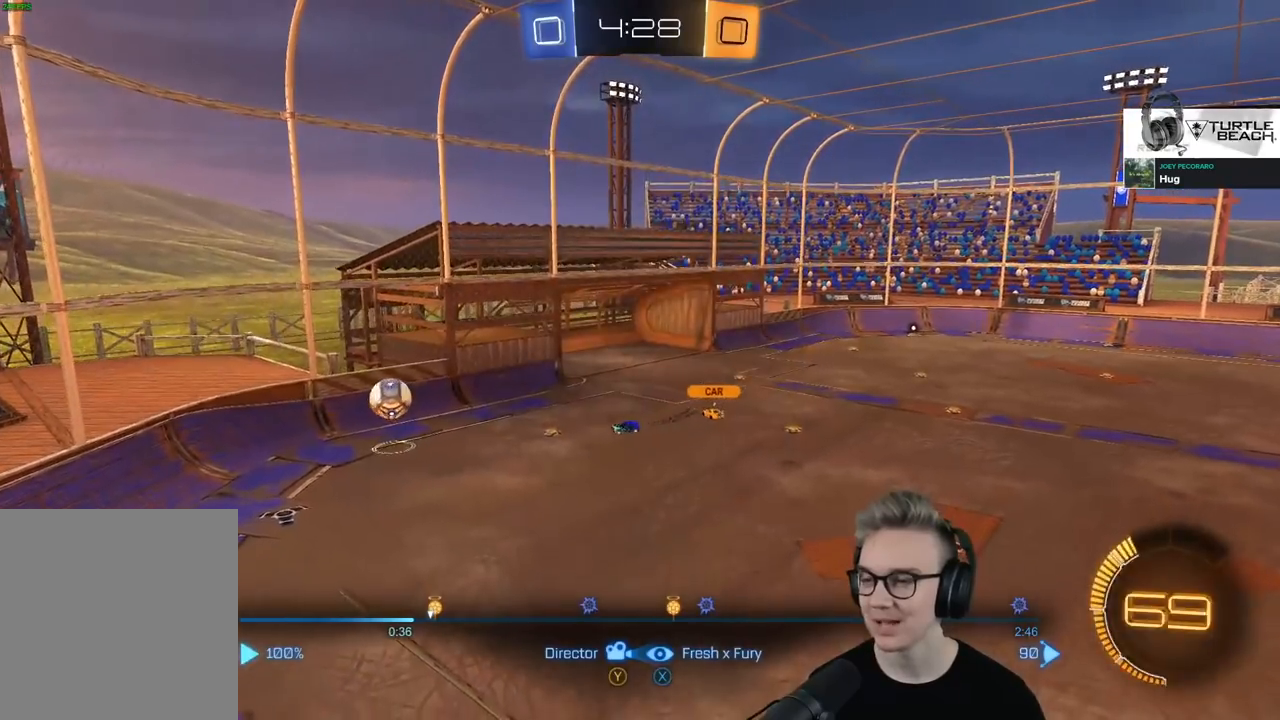
Gameplay with a controller (PlayStation layout); each line is a JSON object with the inputs held at the frame after it. "events" lists button and stick changes between this image and that frame as [ms after this image, input, new state], when the widget could be followed in between.
{"buttons": ["TRIANGLE"], "left_stick": "up-left", "right_stick": "center", "events": []}
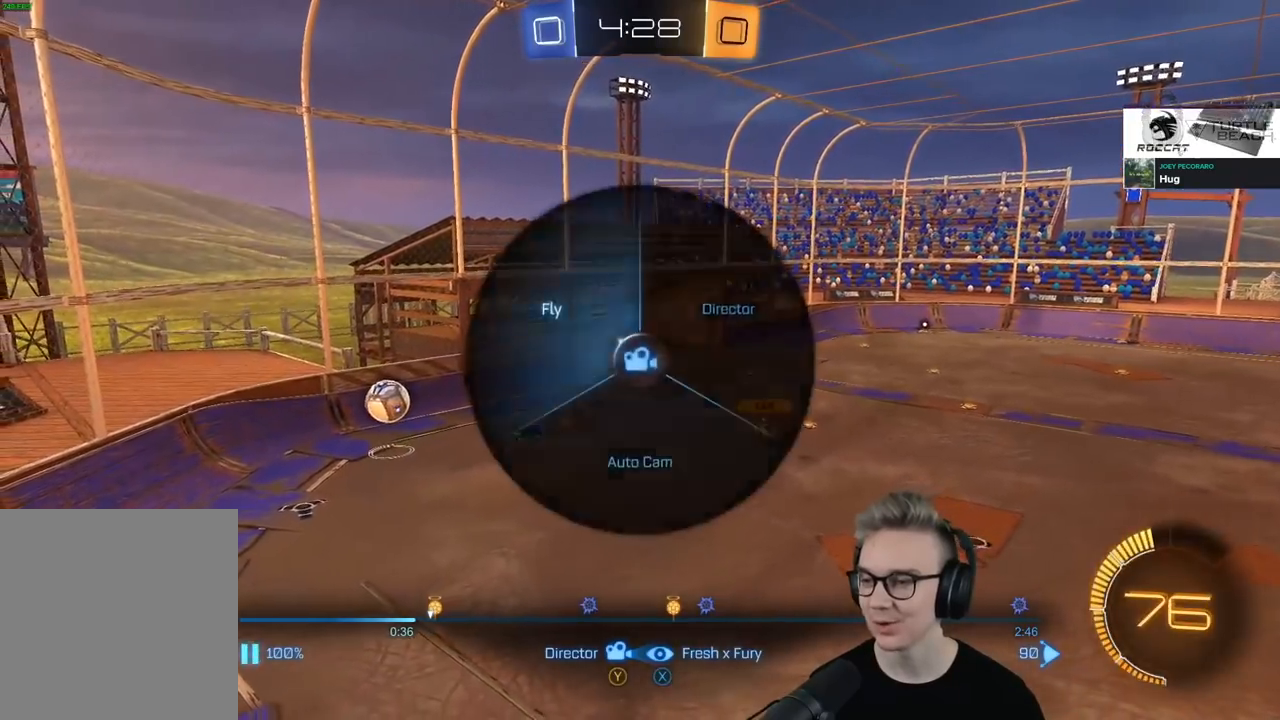
{"buttons": ["TRIANGLE"], "left_stick": "up-left", "right_stick": "center", "events": [[101, "TRIANGLE", "up"], [167, "left_stick", "center"], [284, "TRIANGLE", "down"], [468, "left_stick", "up-left"]]}
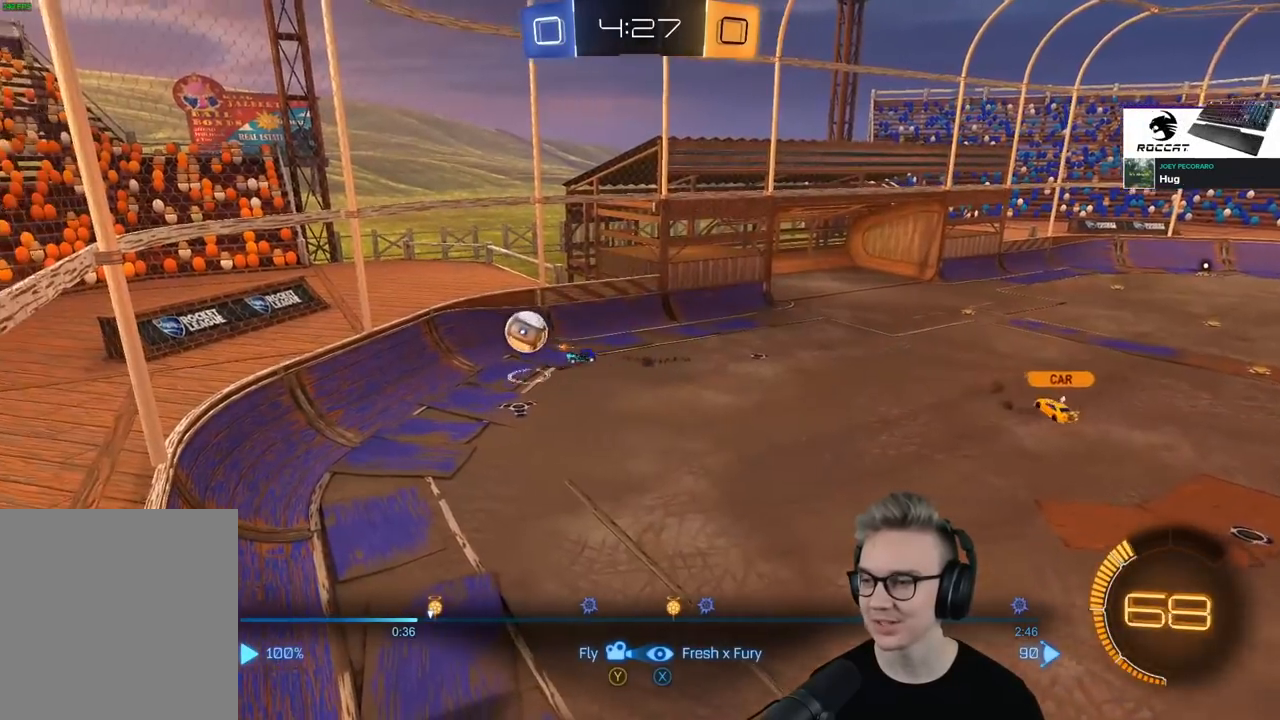
{"buttons": [], "left_stick": "up-left", "right_stick": "center", "events": [[467, "TRIANGLE", "up"]]}
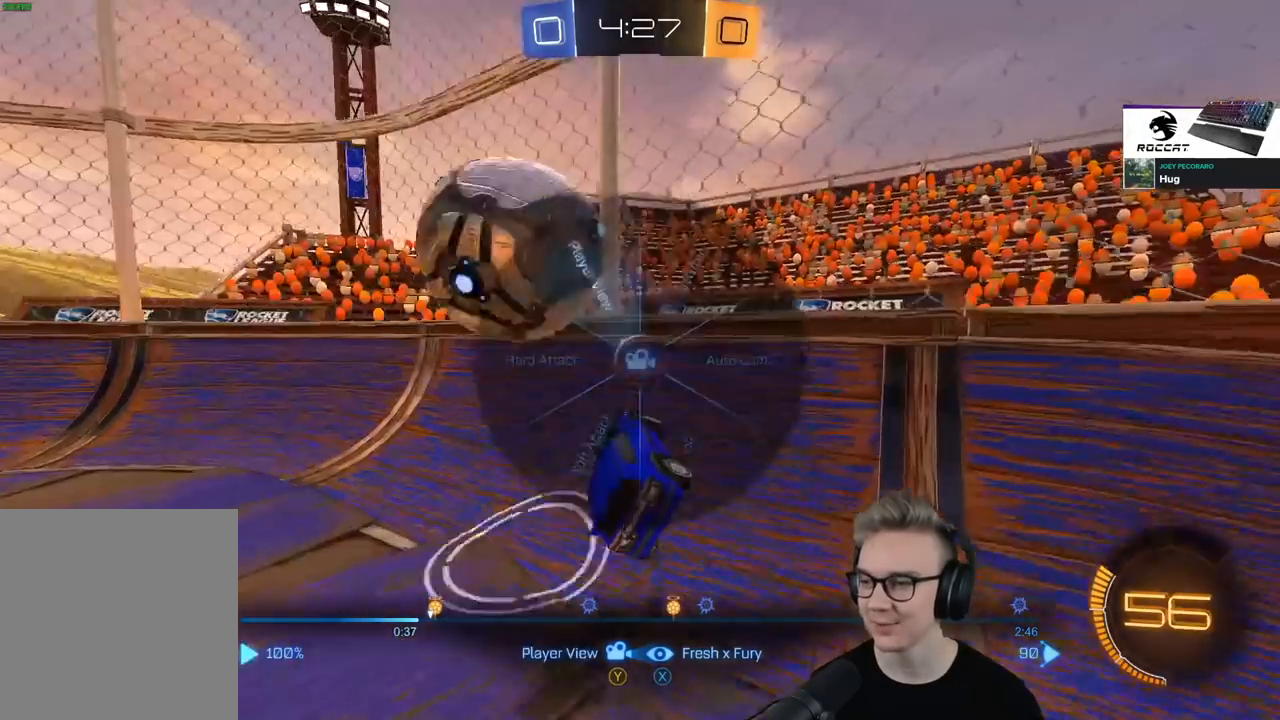
{"buttons": [], "left_stick": "center", "right_stick": "center", "events": [[50, "left_stick", "center"], [184, "DPAD_LEFT", "down"], [301, "DPAD_LEFT", "up"]]}
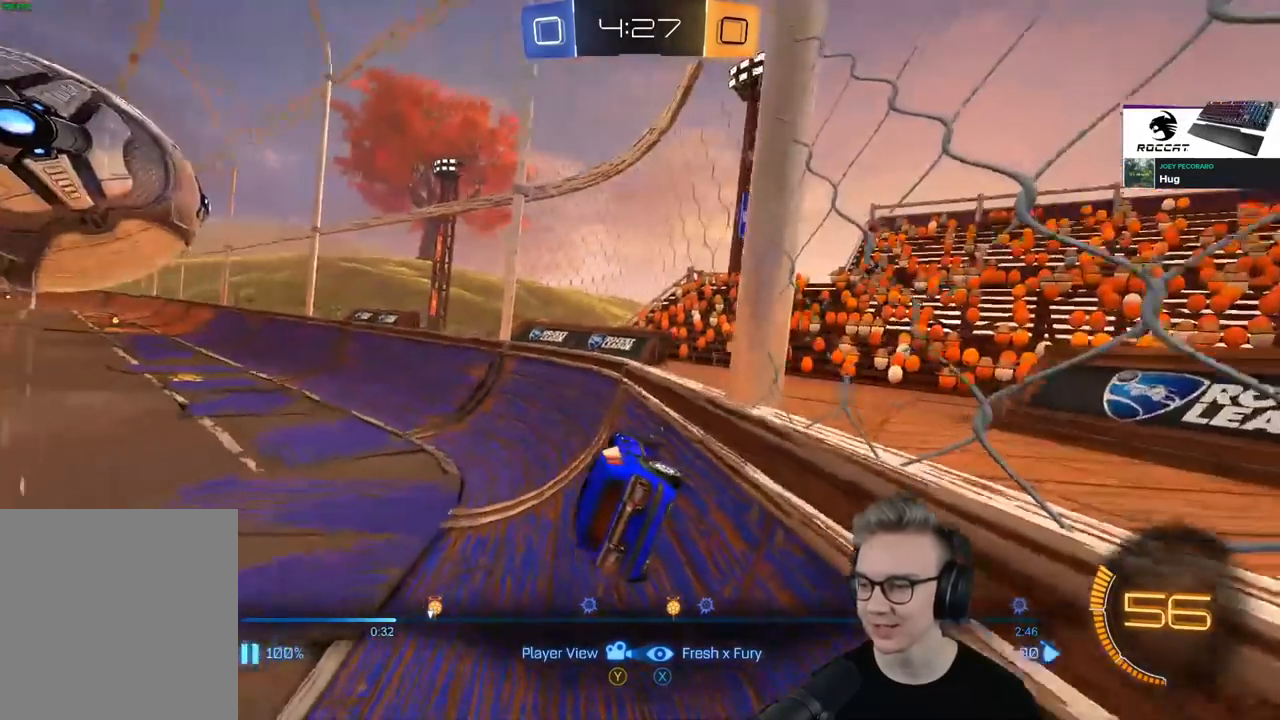
{"buttons": [], "left_stick": "center", "right_stick": "center", "events": []}
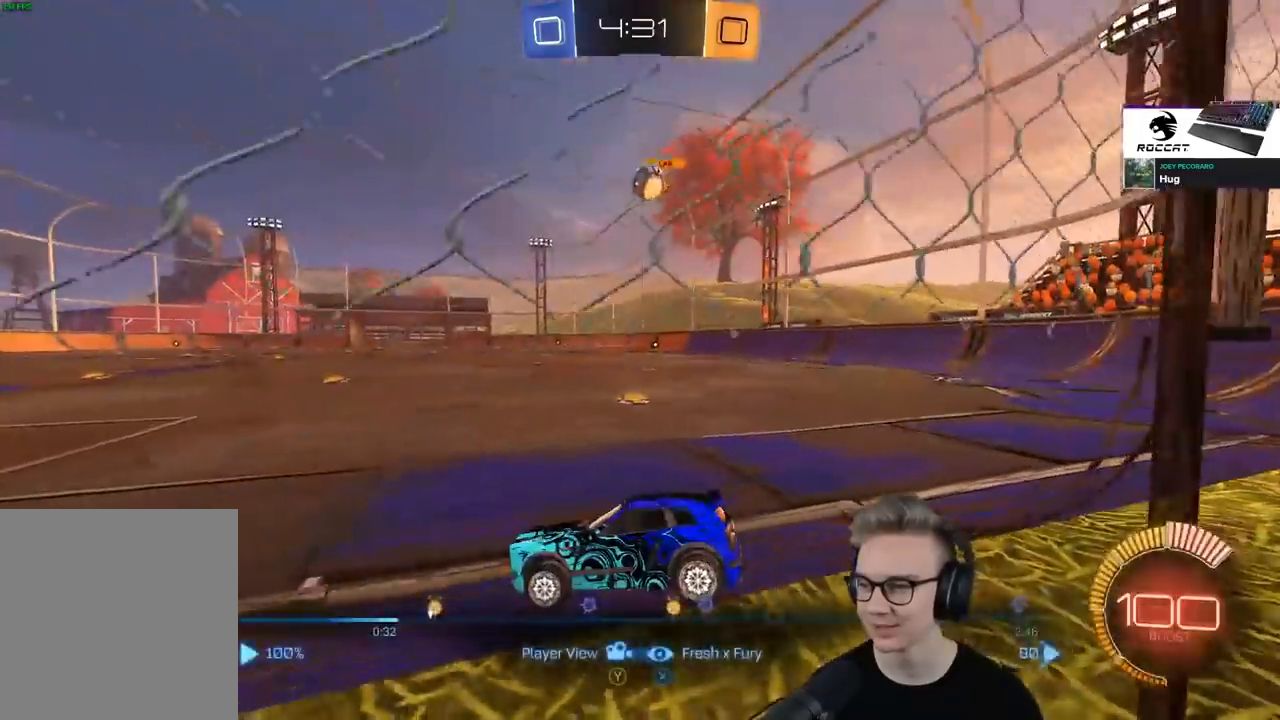
{"buttons": [], "left_stick": "center", "right_stick": "center", "events": [[301, "CIRCLE", "down"], [401, "CIRCLE", "up"]]}
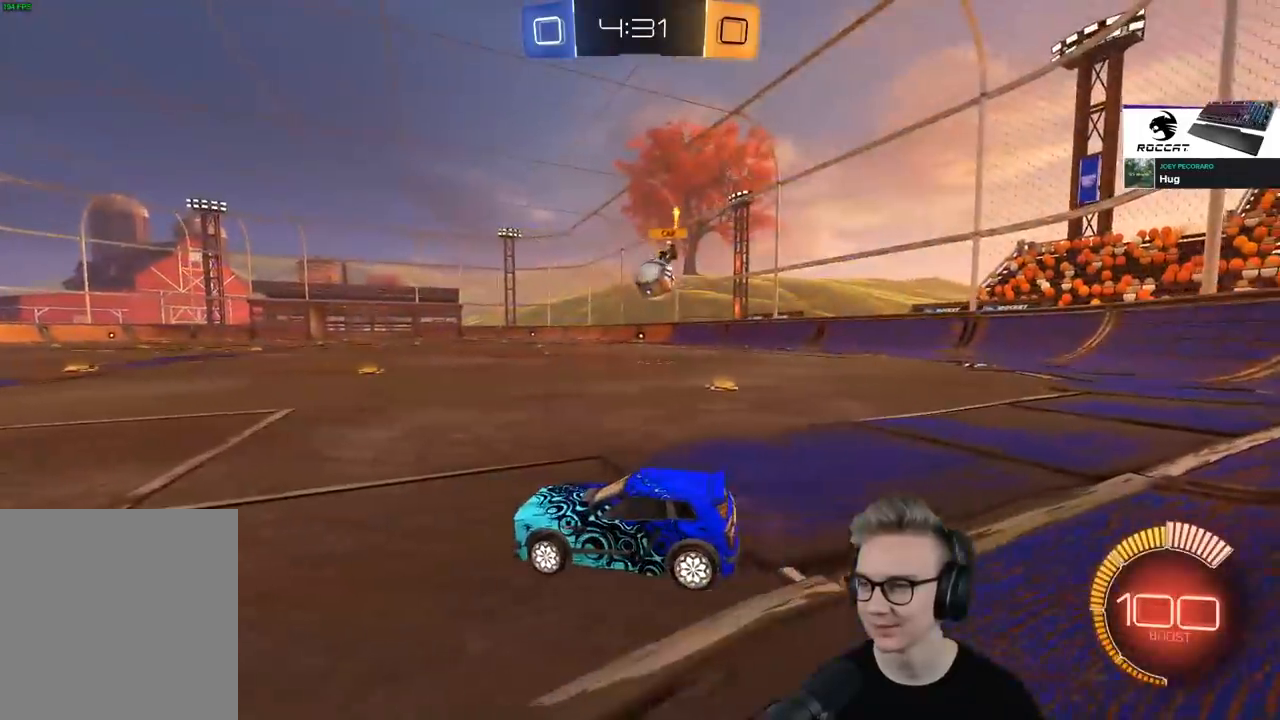
{"buttons": [], "left_stick": "center", "right_stick": "center", "events": []}
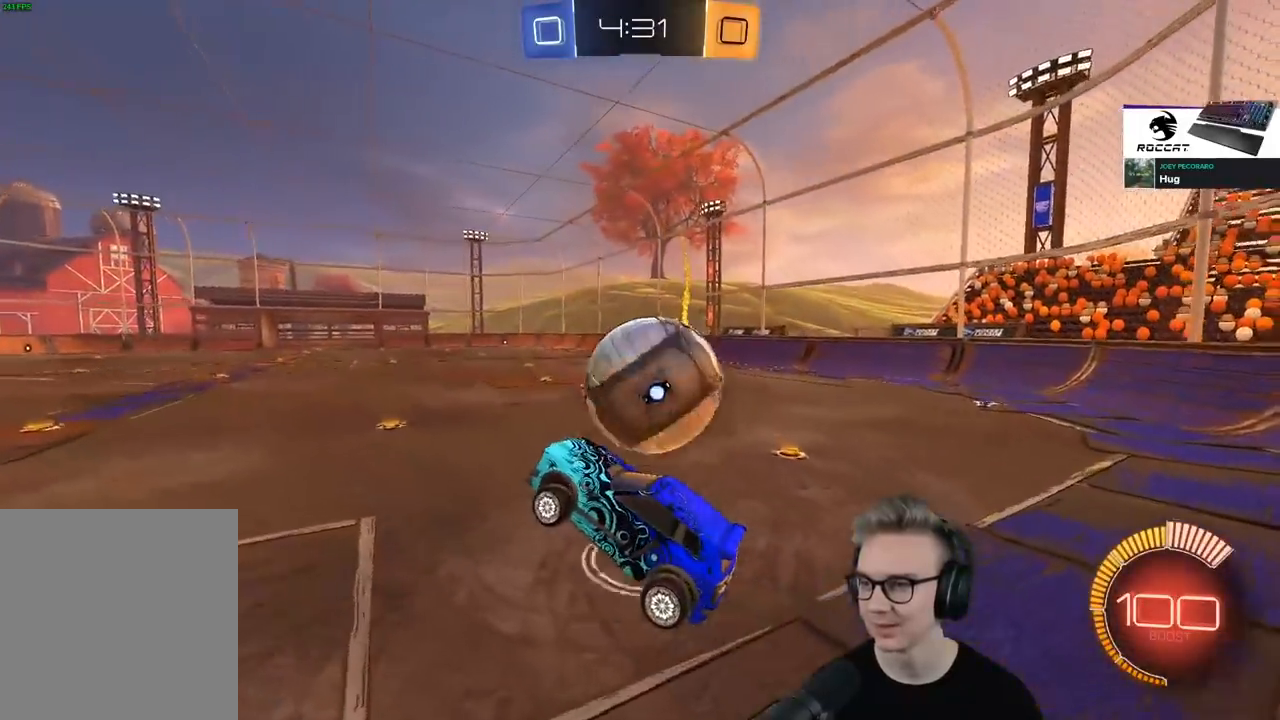
{"buttons": [], "left_stick": "center", "right_stick": "center", "events": []}
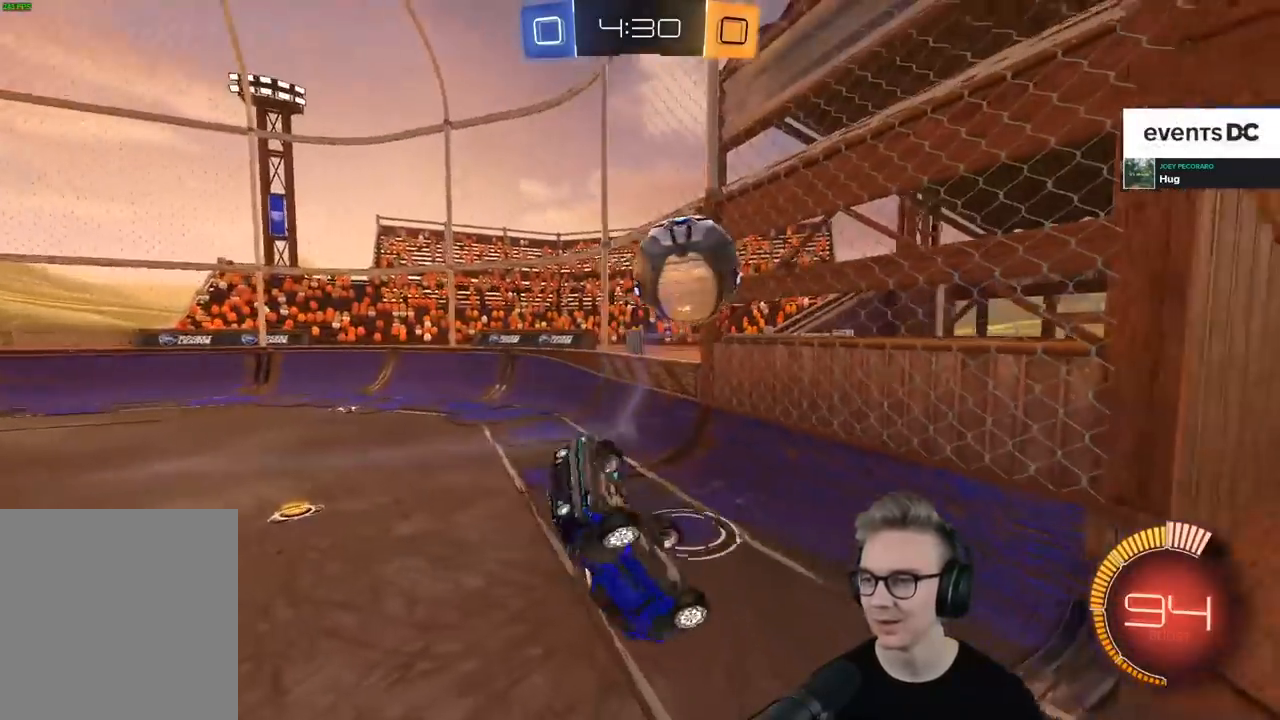
{"buttons": [], "left_stick": "center", "right_stick": "center", "events": [[33, "DPAD_LEFT", "down"], [133, "DPAD_LEFT", "up"]]}
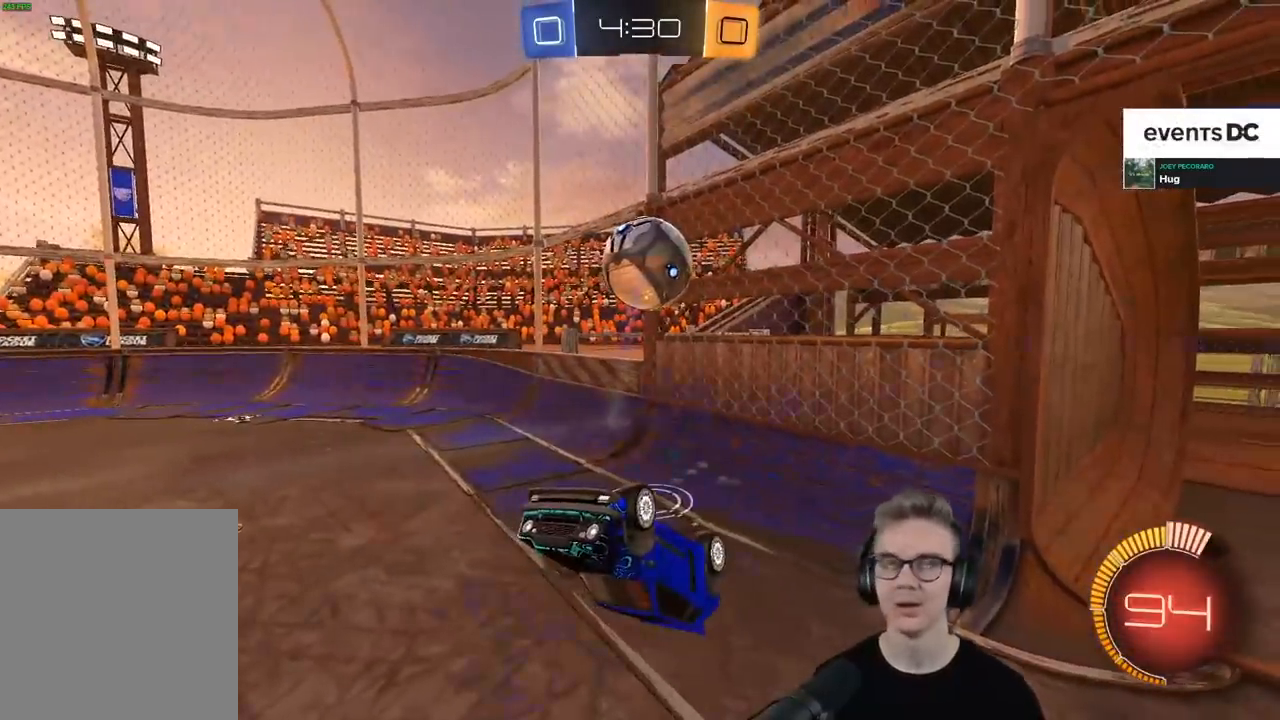
{"buttons": [], "left_stick": "center", "right_stick": "center", "events": []}
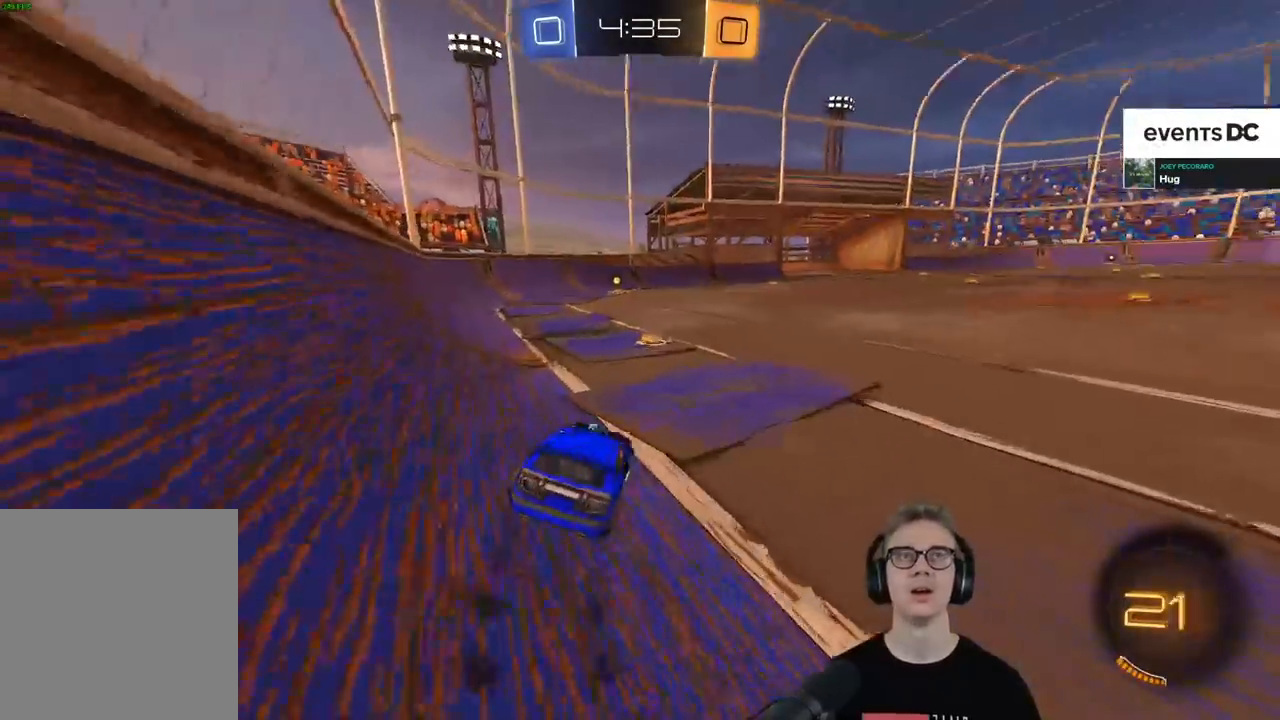
{"buttons": [], "left_stick": "center", "right_stick": "center", "events": [[234, "SQUARE", "down"], [300, "SQUARE", "up"]]}
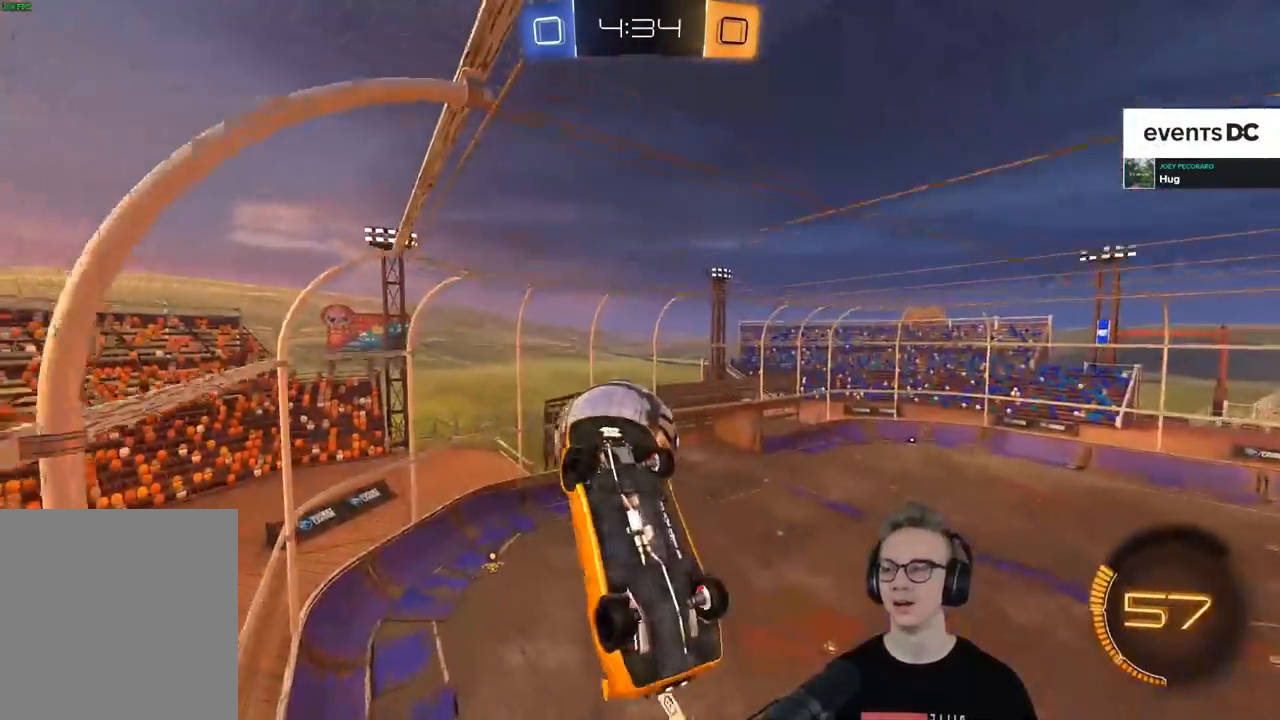
{"buttons": [], "left_stick": "center", "right_stick": "center", "events": []}
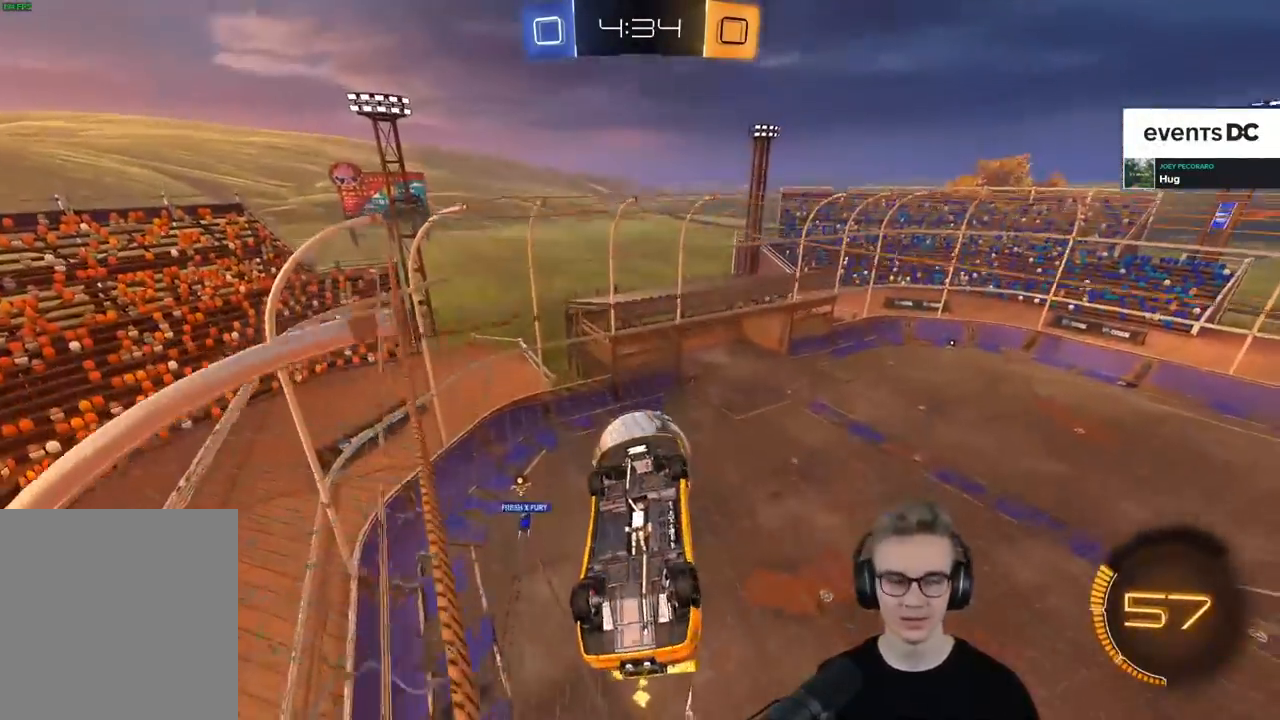
{"buttons": [], "left_stick": "center", "right_stick": "center", "events": []}